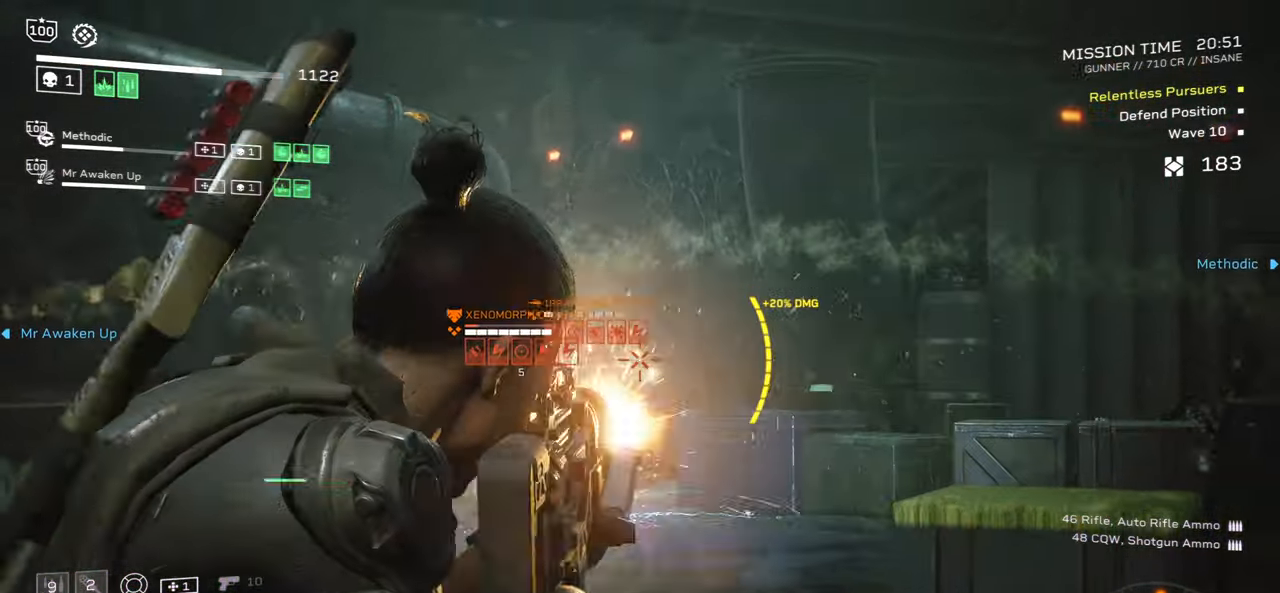
Gameplay with keyboard and mouse; each line is a JSON object with the keys and mouse buttons held at the frame after it. "events" lists presses ("down") and releases ("up") of ".", "/", "0", "1", "2", "3", "4", "5", "6", "7", "8", "9", "a", "alt", "b", "c", "caps_lock", "comma", "ctrl", "d", "e", "f", "g", "h", "i", "j", "k", "l", "m", "n", "o", "p", "q", "r", "s", "semicolon", "shift", "space", "super", "t", "tab", "tilde", "u", "v", "w", "x", "y", "z", "mouse_left", "mouse_wheel", "mouse_right", "mouse_mb4" and "mouse_mb5" between this image and that frame as [ms after this image, input, new state], when the widget could be followed in between. "mouse_left", "mouse_wheel", "mouse_right", "mouse_mb4", "mouse_mb5" = the "left", "wheel", "right", "mb4", "mb5" buttons of the "mouse" list. No other keys are recorded. "wheel" means that the mouse wheel is clicked or scrolled. Mouse movement is not recorded.
{"keys": [], "mouse": ["left", "right"], "events": [[83, "d", "down"], [216, "s", "down"], [383, "d", "up"], [433, "s", "up"]]}
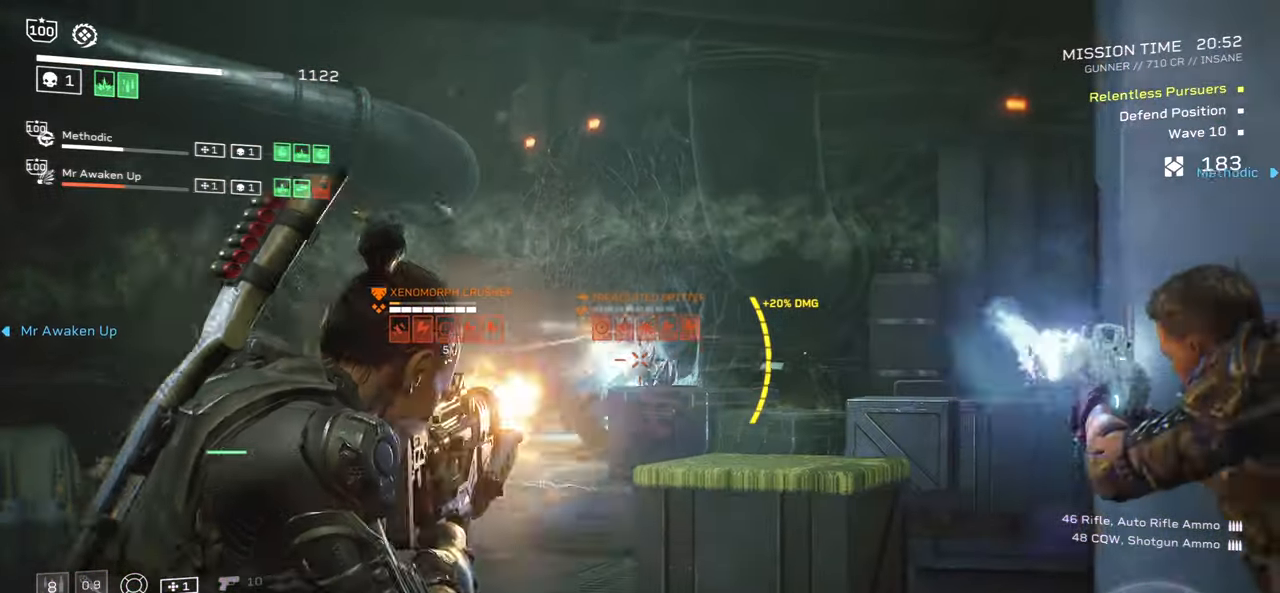
{"keys": [], "mouse": ["left", "right"], "events": []}
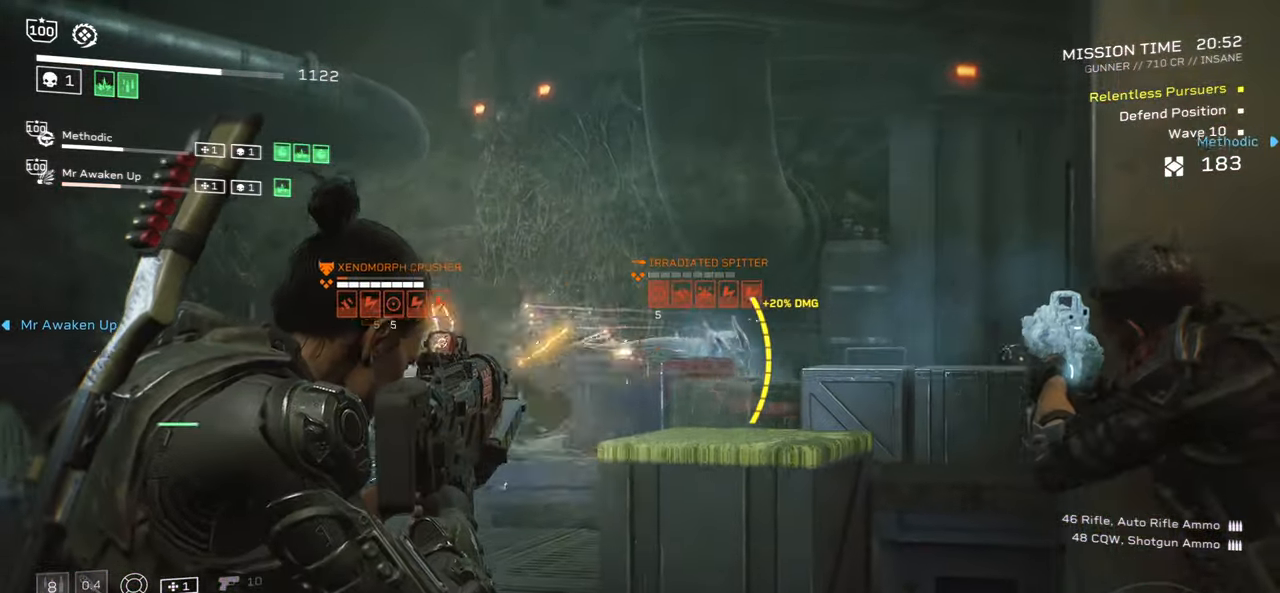
{"keys": [], "mouse": ["right"], "events": [[500, "mouse_left", "up"]]}
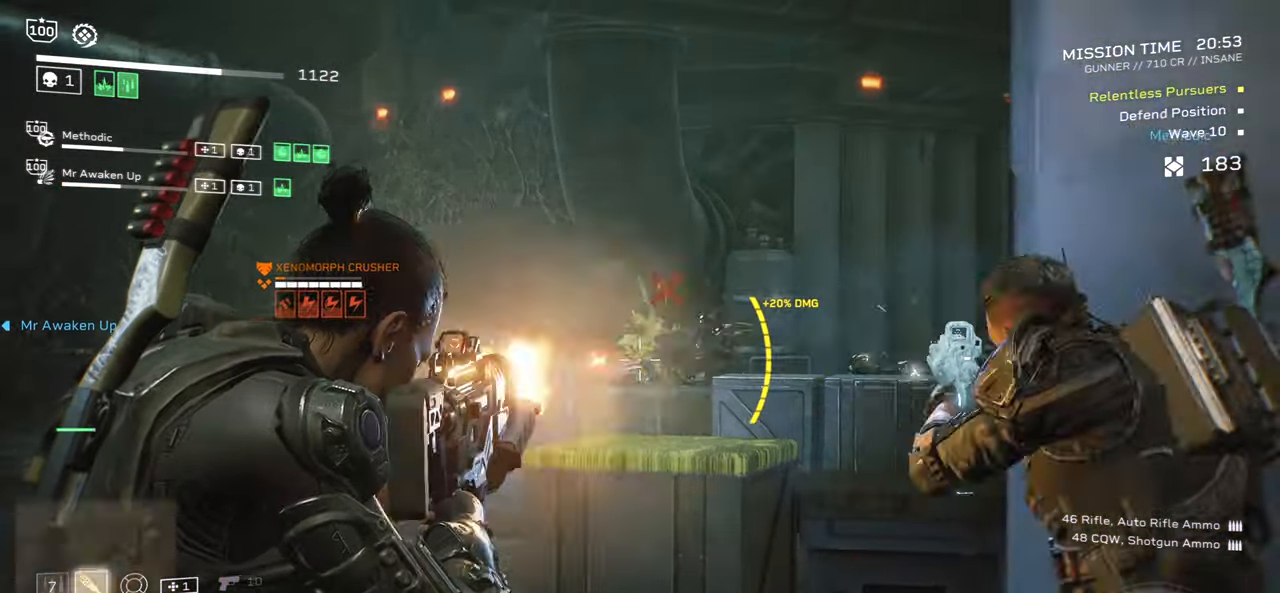
{"keys": [], "mouse": [], "events": [[33, "mouse_right", "up"], [66, "r", "down"], [217, "r", "up"]]}
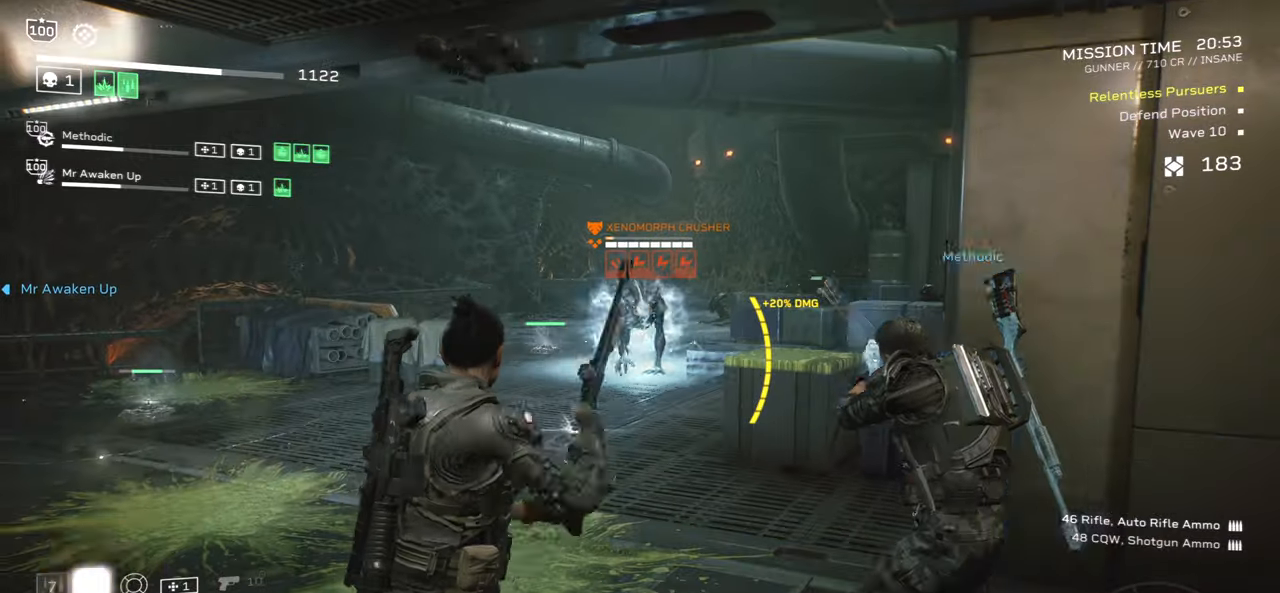
{"keys": [], "mouse": ["left", "right"], "events": [[17, "mouse_right", "down"], [183, "a", "down"], [233, "mouse_left", "down"], [300, "a", "up"], [350, "mouse_left", "up"], [433, "mouse_left", "down"]]}
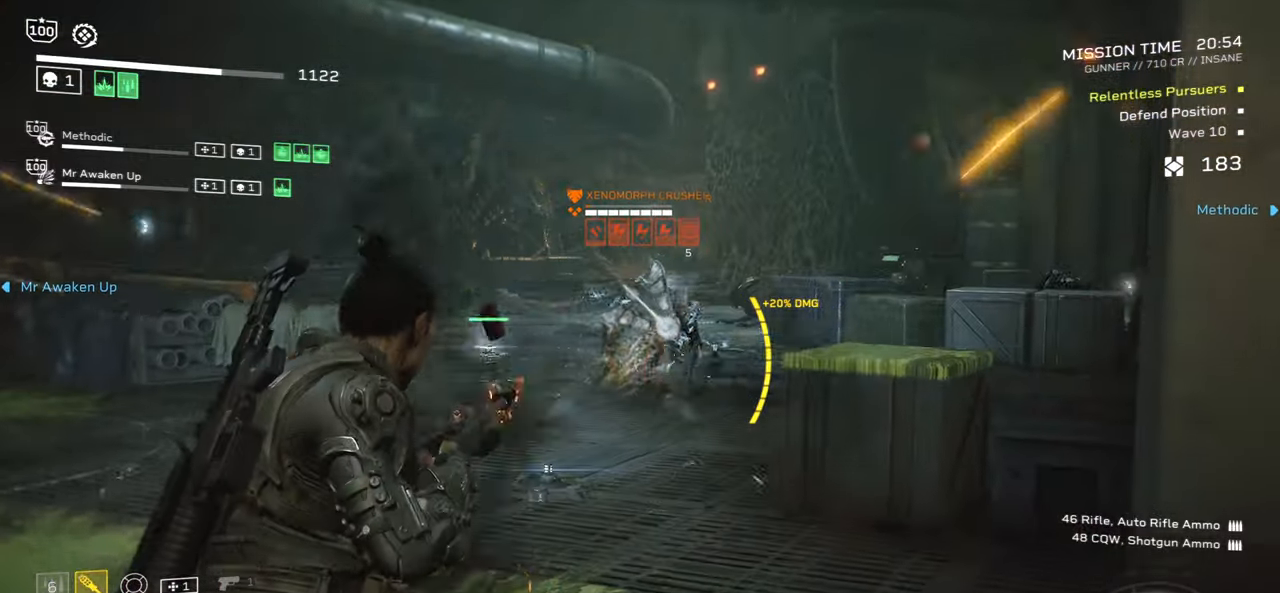
{"keys": [], "mouse": [], "events": [[33, "mouse_left", "up"], [50, "mouse_right", "up"], [100, "a", "down"], [167, "a", "up"], [233, "mouse_mb5", "down"], [367, "mouse_mb5", "up"]]}
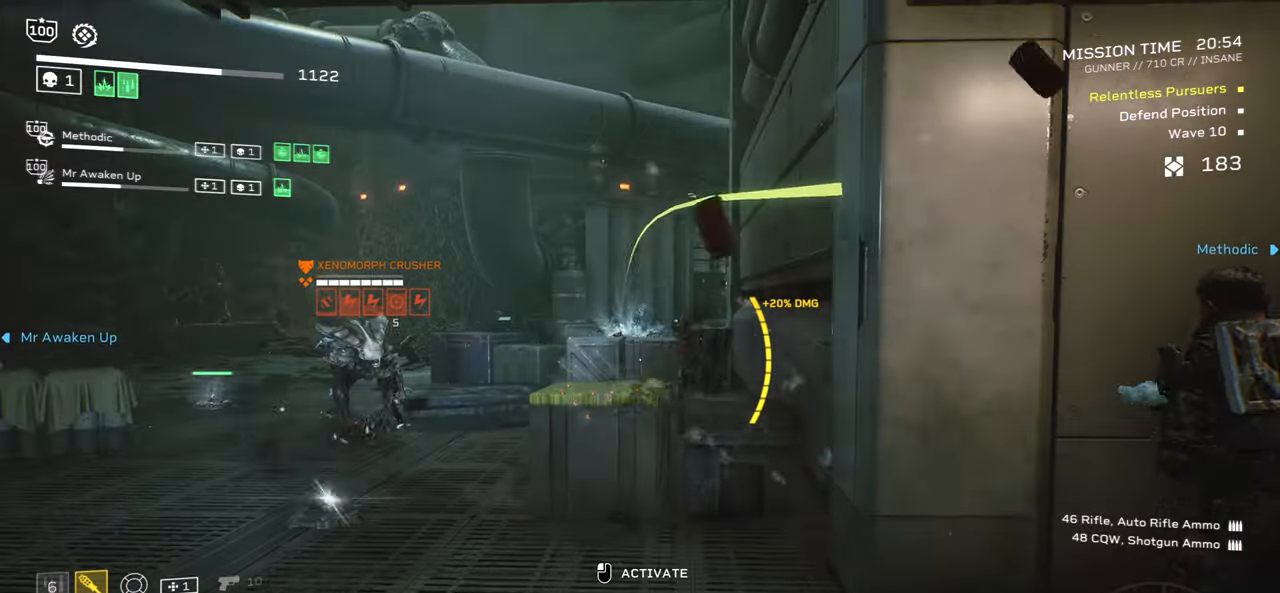
{"keys": [], "mouse": [], "events": [[167, "mouse_mb5", "down"], [283, "mouse_mb5", "up"]]}
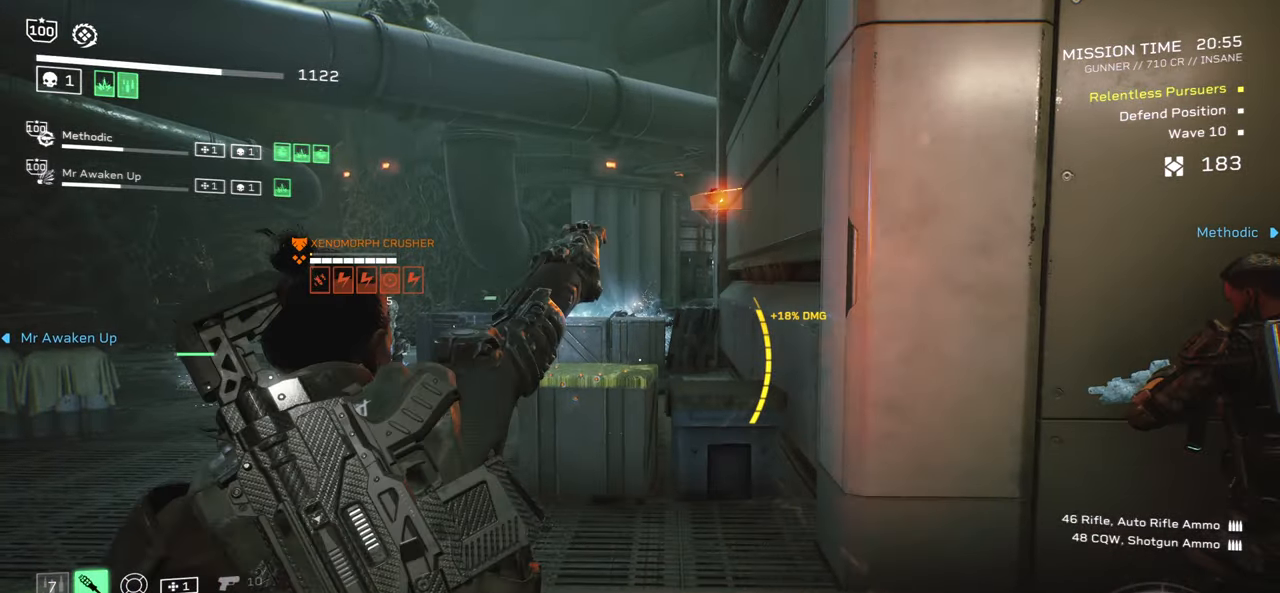
{"keys": ["a", "s"], "mouse": ["mb5"], "events": [[50, "d", "down"], [183, "s", "down"], [433, "d", "up"], [467, "a", "down"], [467, "mouse_mb5", "down"]]}
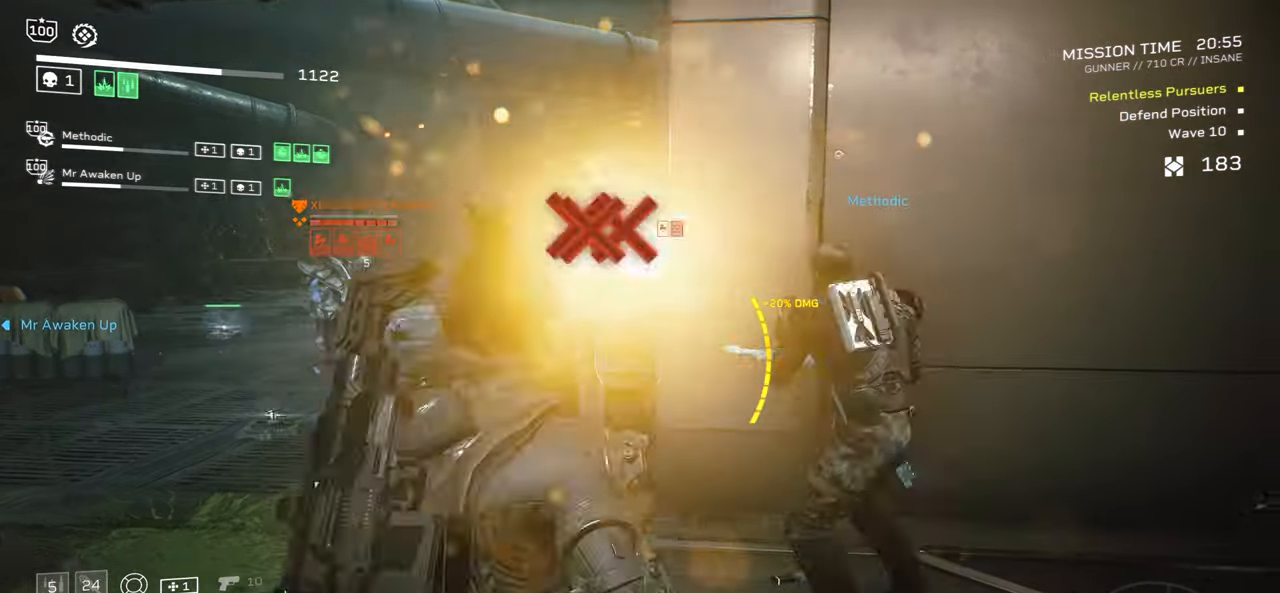
{"keys": ["a", "r", "w"], "mouse": [], "events": [[17, "s", "up"], [167, "mouse_mb5", "up"], [200, "r", "down"], [350, "r", "up"], [433, "r", "down"], [433, "w", "down"]]}
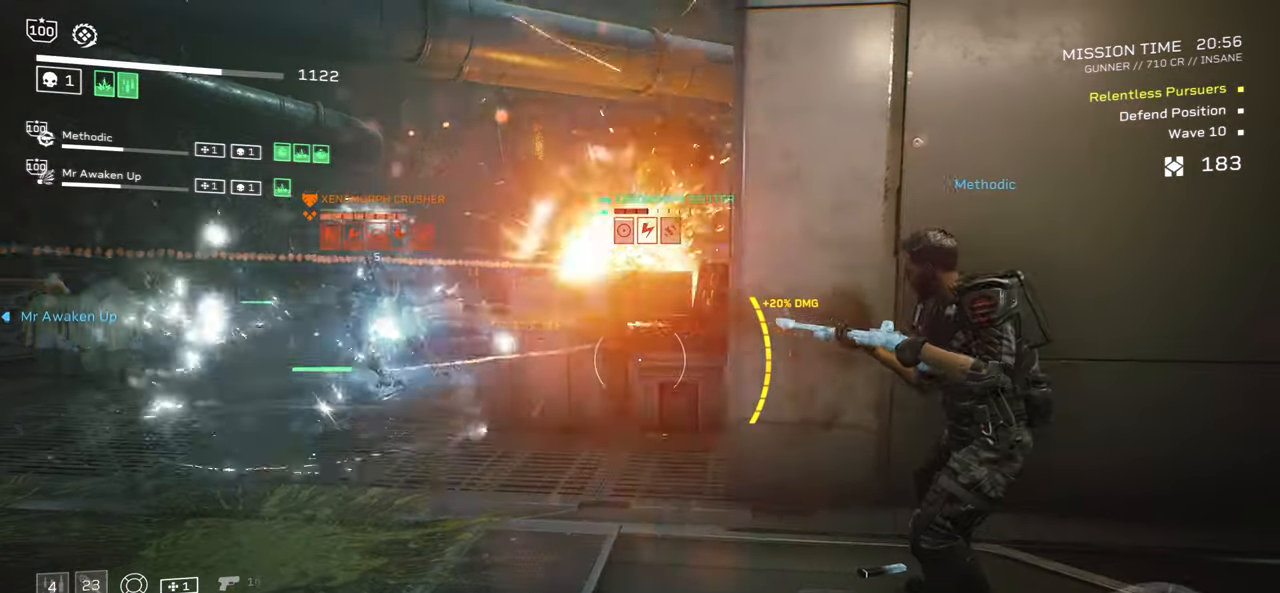
{"keys": ["shift", "w"], "mouse": [], "events": [[50, "a", "up"], [67, "r", "up"], [167, "r", "down"], [267, "r", "up"], [467, "shift", "down"]]}
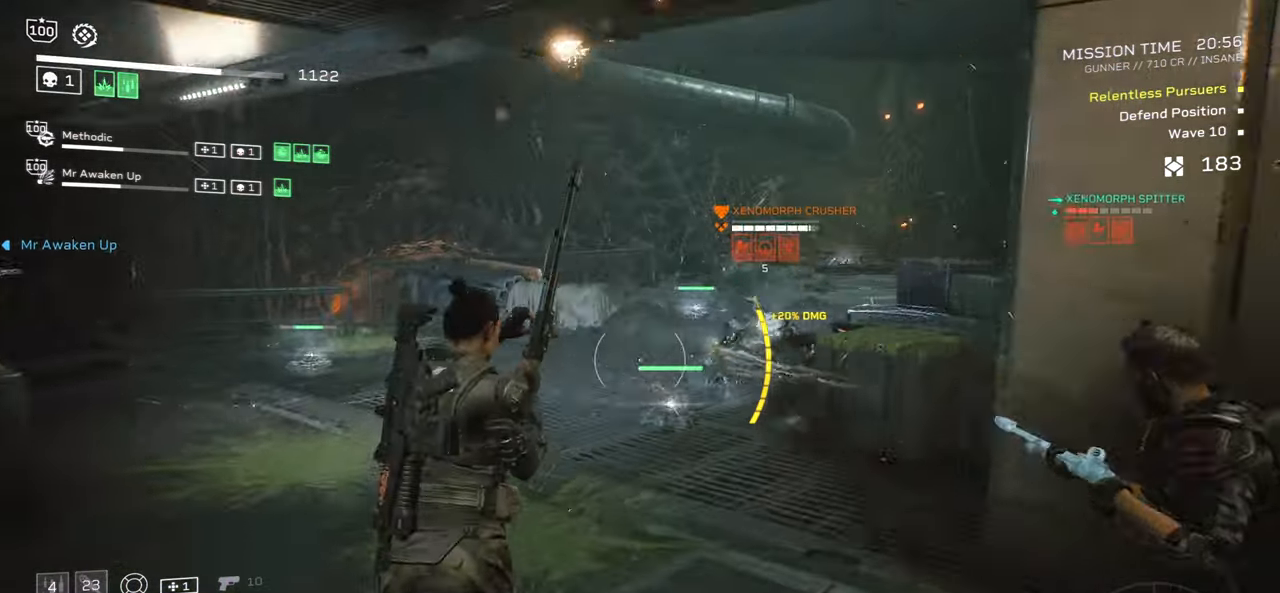
{"keys": ["w"], "mouse": [], "events": [[117, "space", "down"], [250, "space", "up"], [400, "shift", "up"]]}
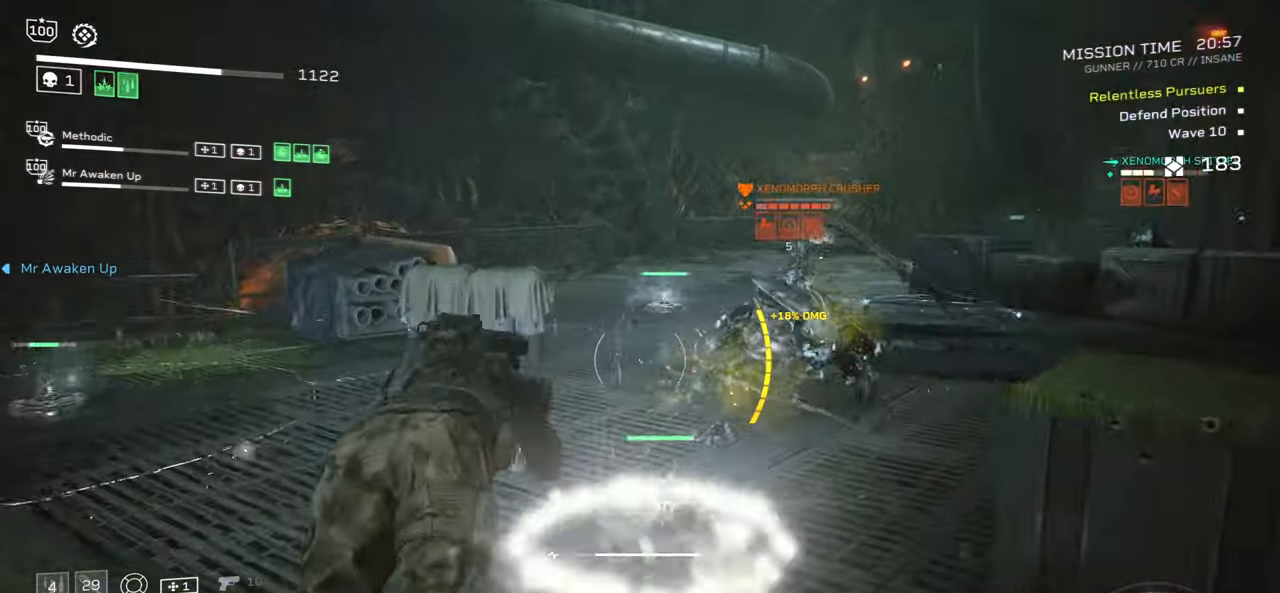
{"keys": ["shift", "w"], "mouse": []}
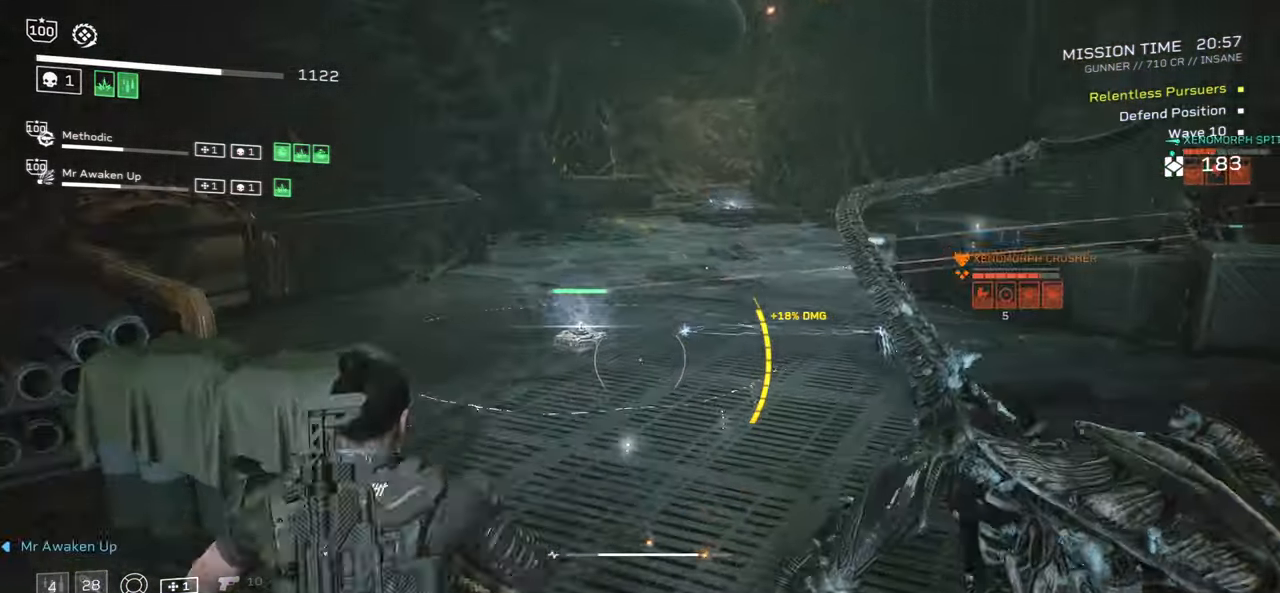
{"keys": ["w"], "mouse": [], "events": [[83, "r", "down"], [217, "r", "up"], [300, "shift", "up"], [350, "r", "down"], [433, "r", "up"]]}
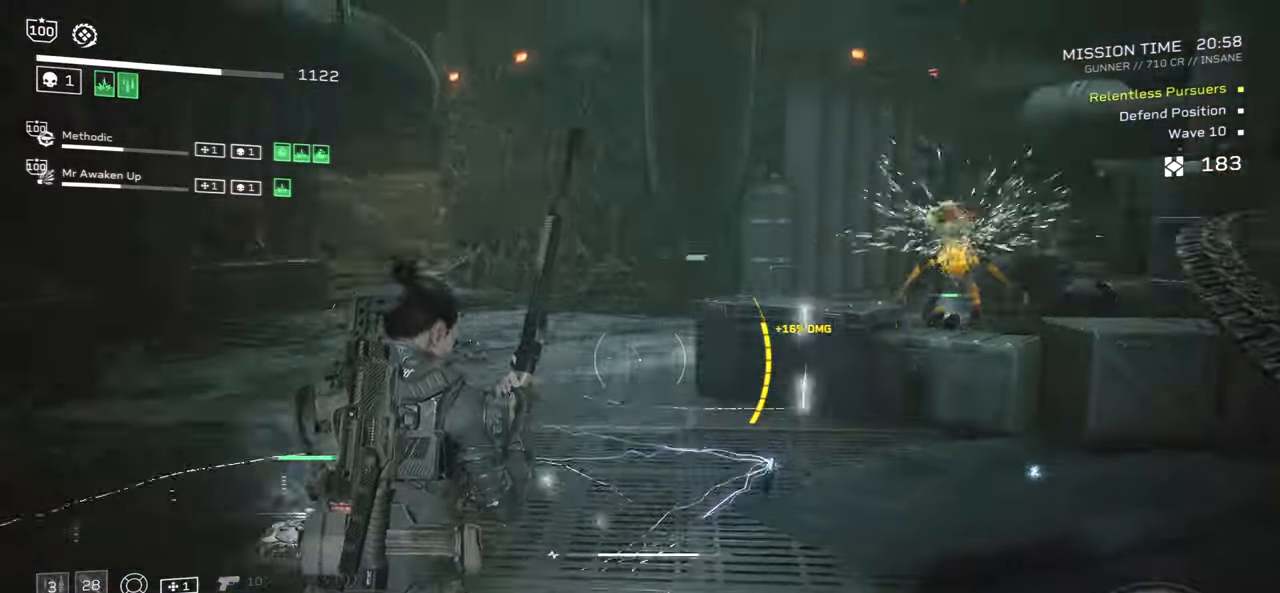
{"keys": ["a", "r", "w"], "mouse": [], "events": [[83, "a", "down"], [83, "r", "down"], [234, "r", "up"], [500, "r", "down"]]}
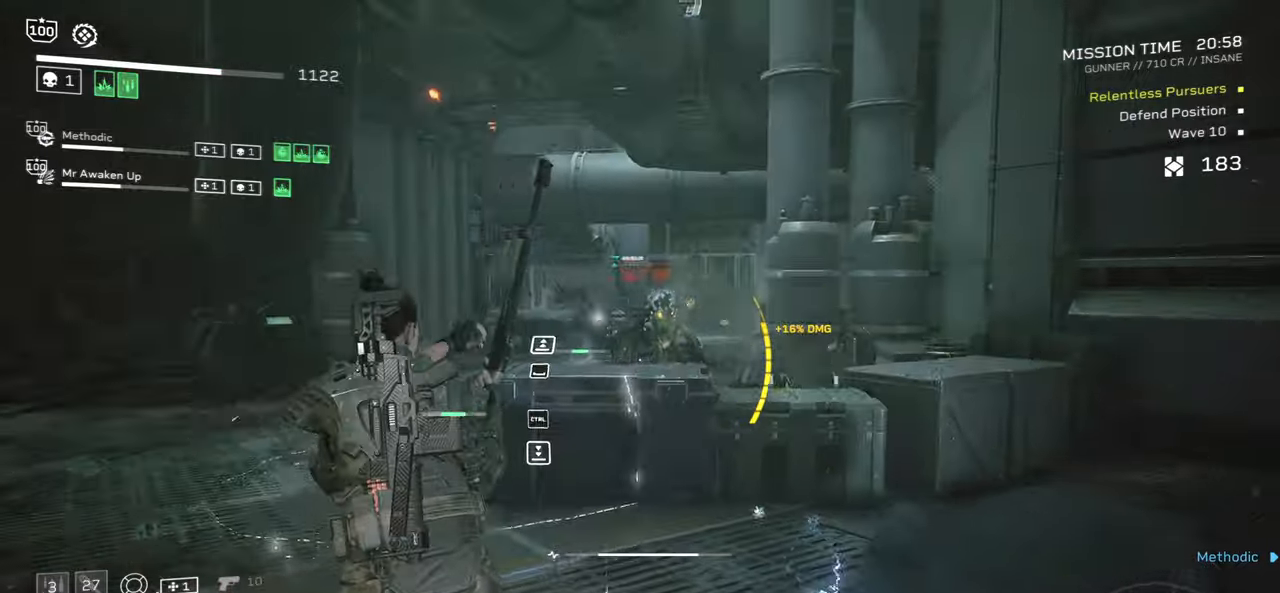
{"keys": ["a"], "mouse": ["right"], "events": [[167, "r", "up"], [184, "mouse_right", "down"], [217, "mouse_left", "down"], [300, "w", "up"], [334, "mouse_left", "up"], [400, "mouse_left", "down"], [500, "mouse_left", "up"]]}
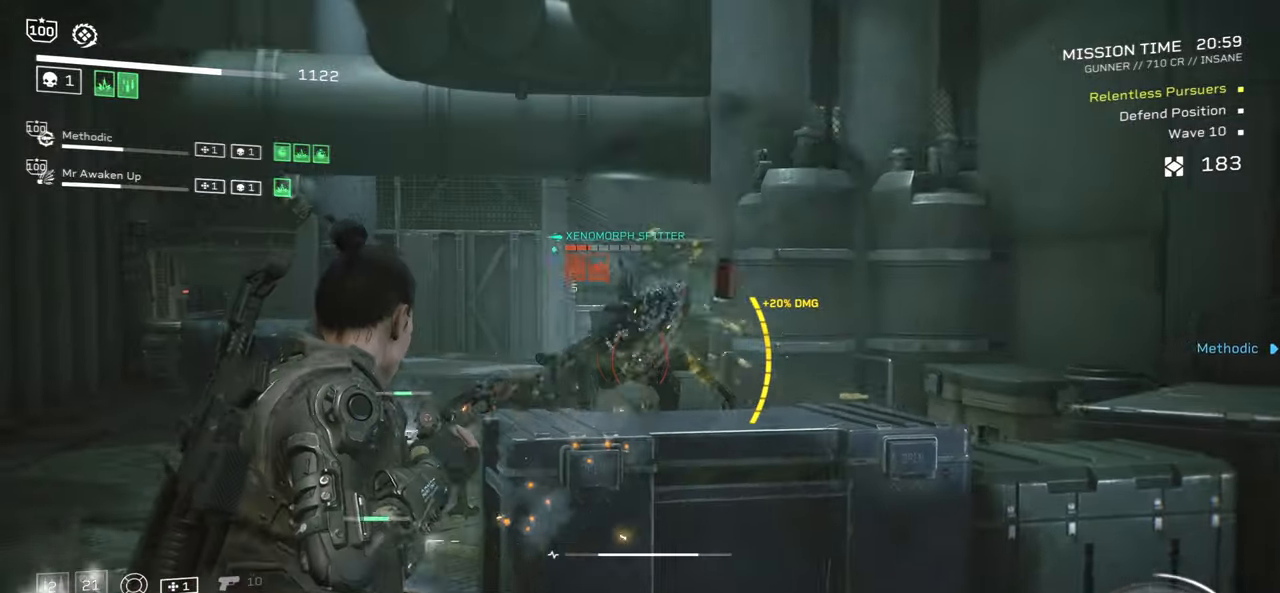
{"keys": ["a"], "mouse": ["left", "right"], "events": [[50, "mouse_left", "down"], [134, "mouse_left", "up"], [200, "mouse_left", "down"], [284, "mouse_left", "up"], [334, "mouse_left", "down"], [417, "mouse_left", "up"], [467, "mouse_left", "down"]]}
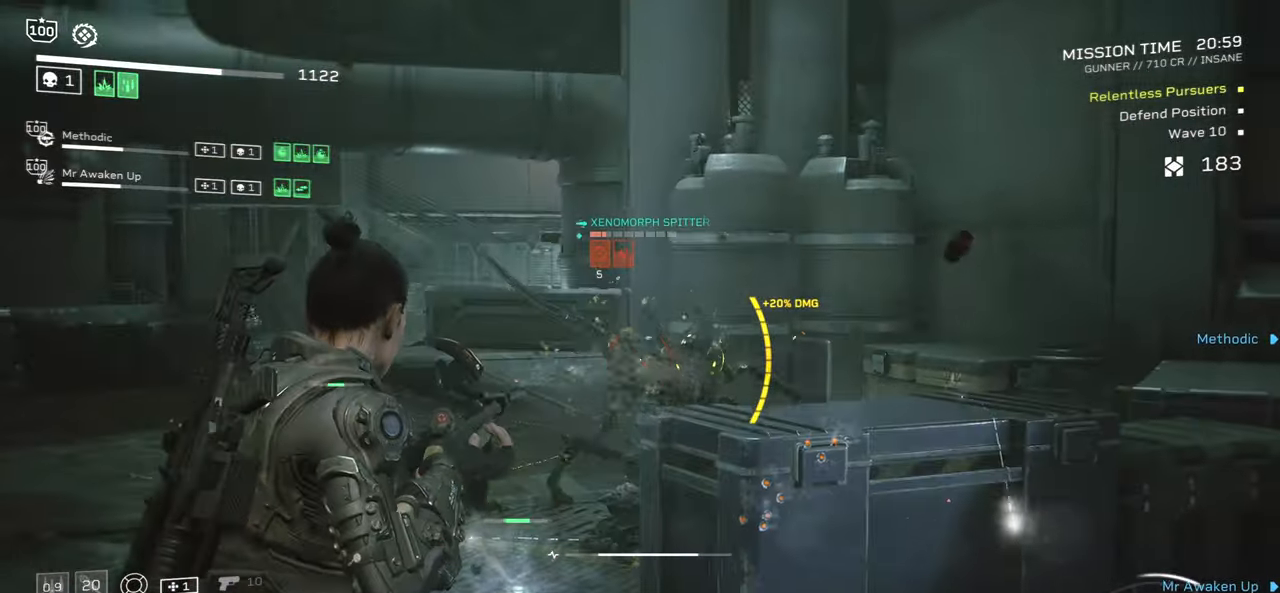
{"keys": ["a"], "mouse": ["right"], "events": [[50, "mouse_left", "up"], [100, "mouse_left", "down"], [200, "mouse_left", "up"], [250, "mouse_left", "down"], [334, "mouse_left", "up"], [400, "mouse_left", "down"], [484, "mouse_left", "up"]]}
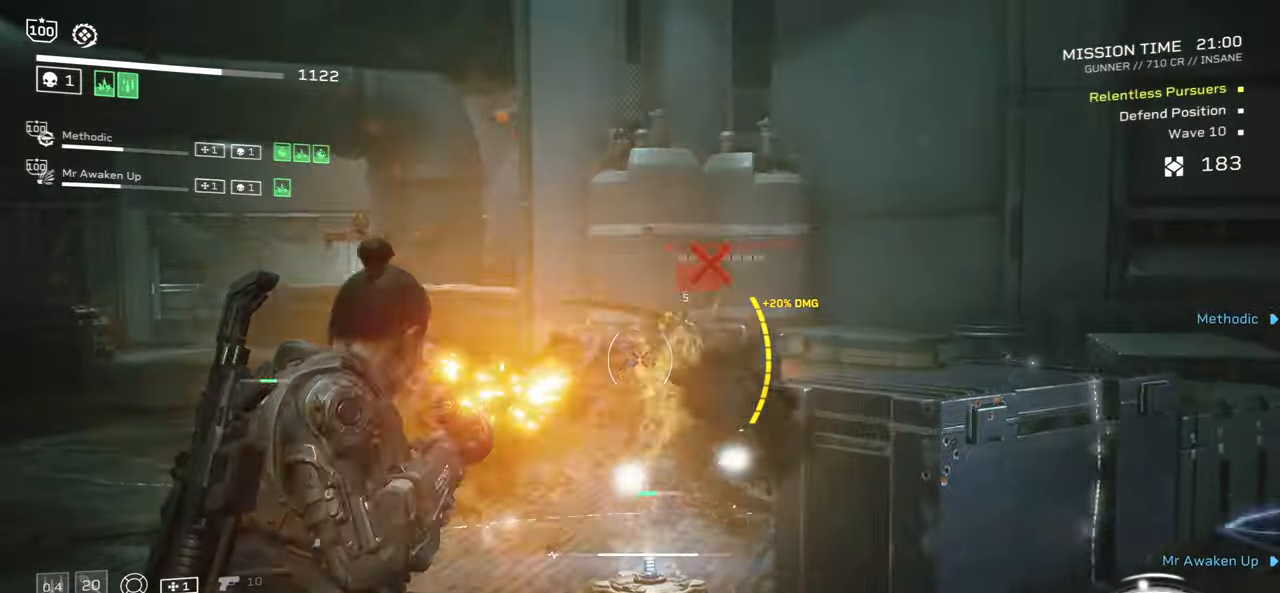
{"keys": ["w"], "mouse": [], "events": [[50, "mouse_left", "down"], [134, "mouse_left", "up"], [250, "mouse_right", "up"], [317, "a", "up"], [317, "r", "down"], [367, "w", "down"], [467, "r", "up"]]}
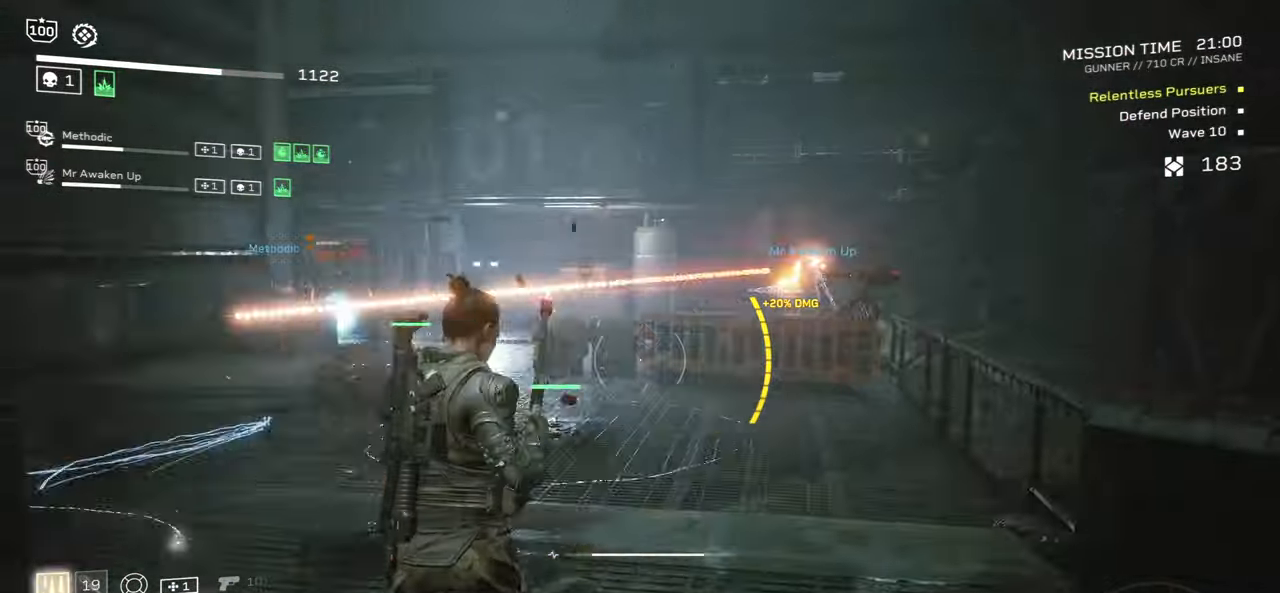
{"keys": ["w"], "mouse": [], "events": [[67, "r", "down"], [200, "r", "up"], [217, "shift", "down"], [317, "r", "down"], [384, "shift", "up"], [450, "r", "up"]]}
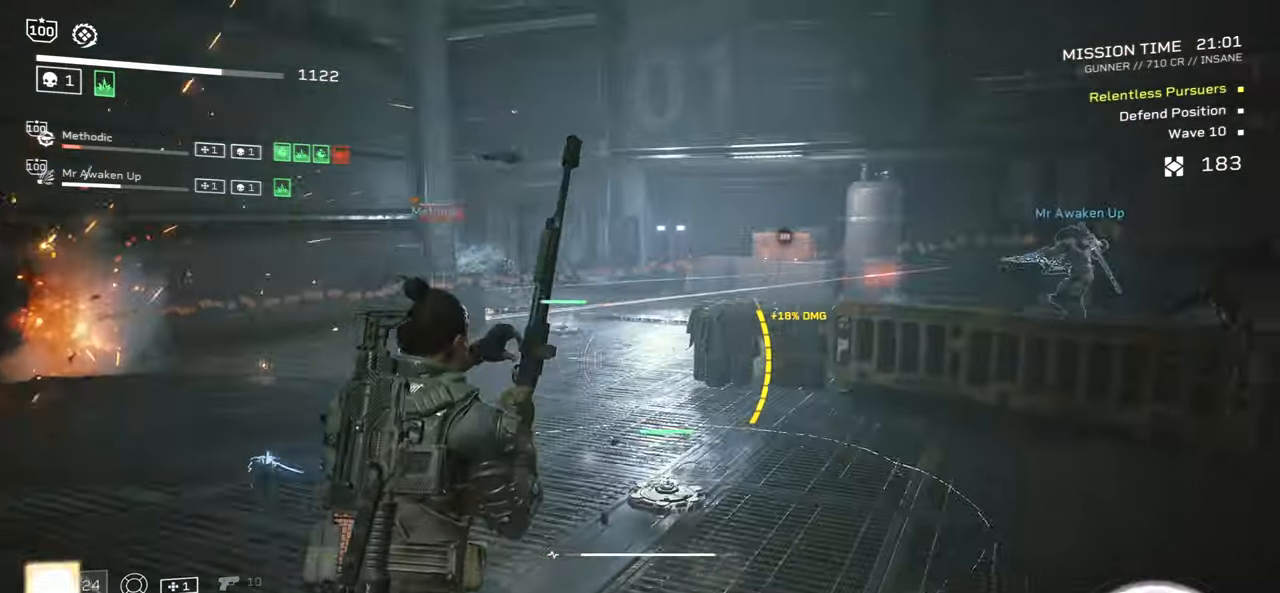
{"keys": ["d", "w"], "mouse": [], "events": [[417, "d", "down"]]}
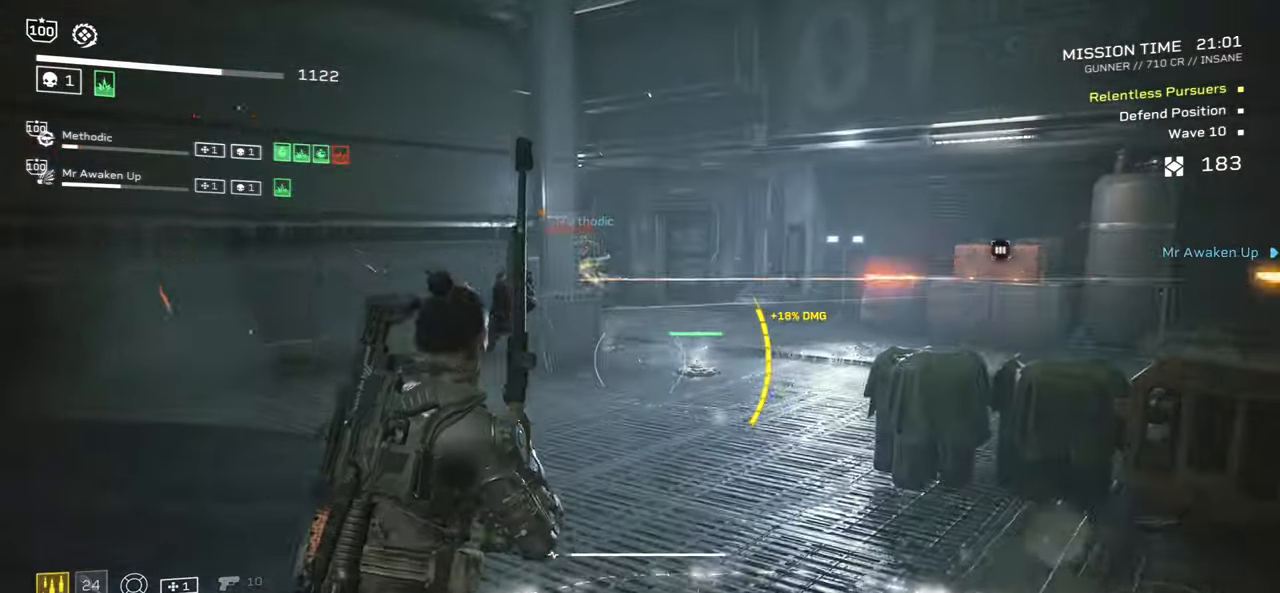
{"keys": ["d", "shift", "w"], "mouse": [], "events": [[84, "d", "up"], [100, "shift", "down"], [284, "d", "down"]]}
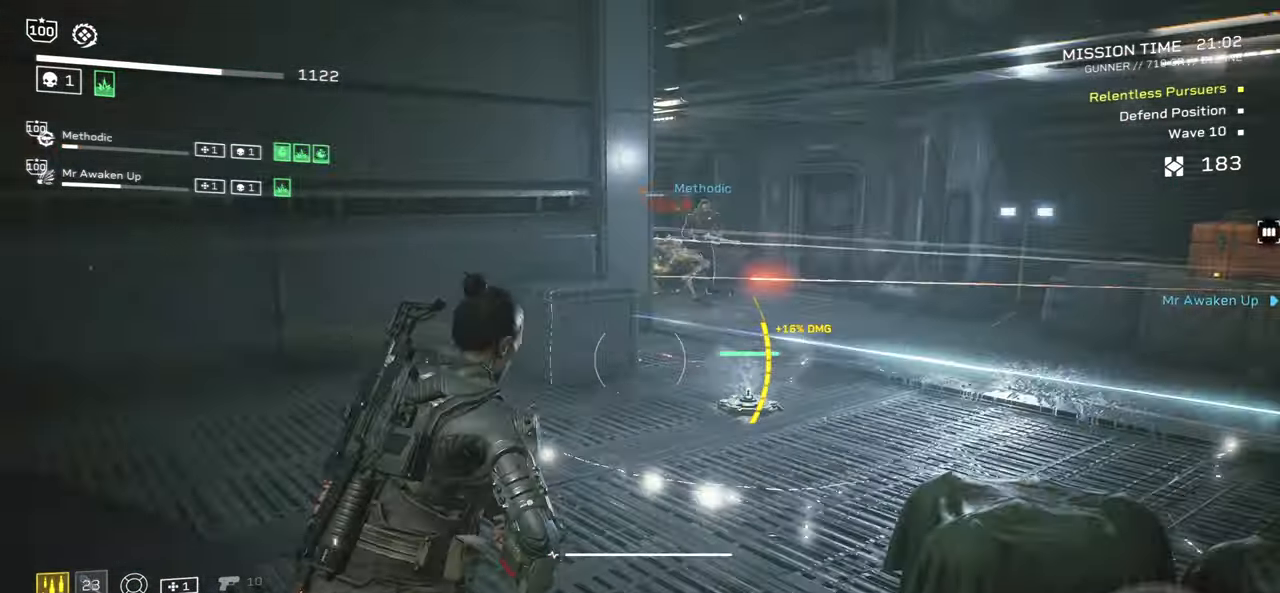
{"keys": ["shift", "w"], "mouse": ["left", "right"], "events": [[100, "d", "up"], [267, "mouse_right", "down"], [284, "mouse_mb4", "down"], [317, "d", "down"], [384, "mouse_mb4", "up"], [417, "d", "up"], [450, "mouse_left", "down"]]}
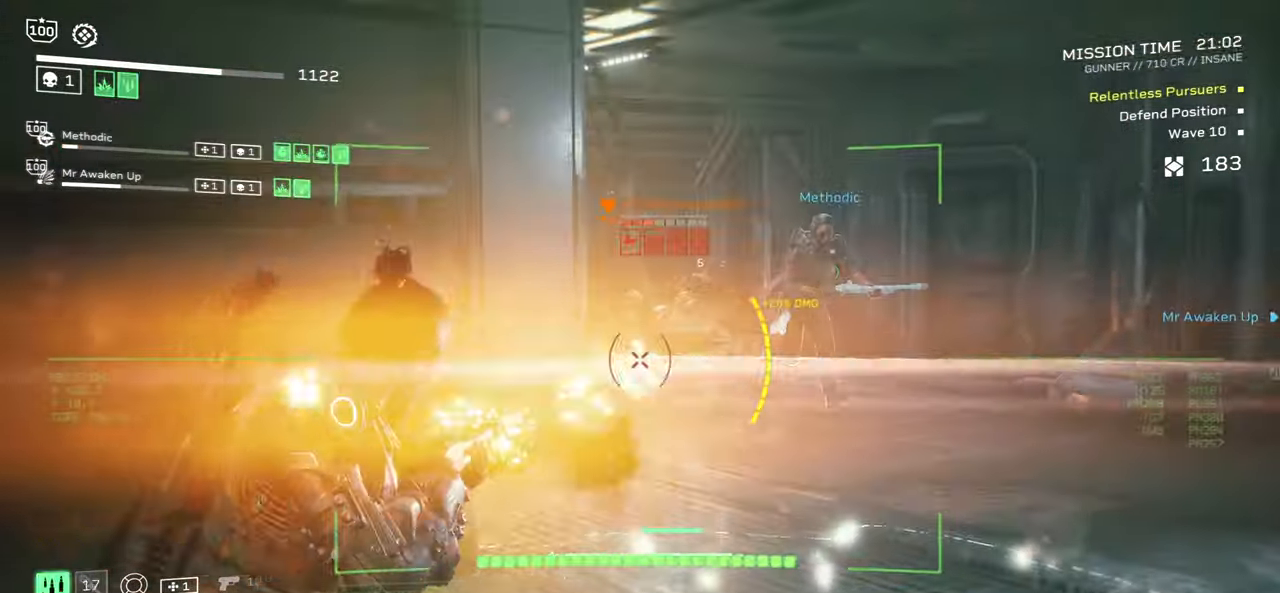
{"keys": ["g", "w"], "mouse": ["right"]}
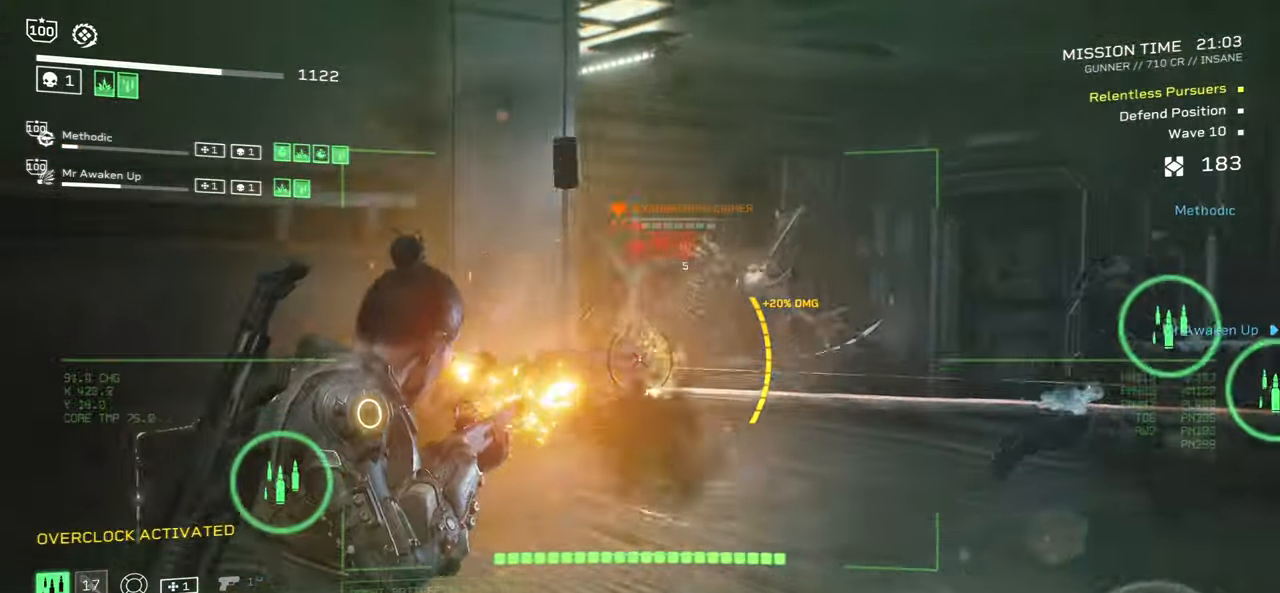
{"keys": ["w"], "mouse": ["right"], "events": [[17, "g", "up"], [67, "mouse_left", "down"], [150, "mouse_left", "up"], [167, "d", "down"], [217, "mouse_left", "down"], [233, "d", "up"], [300, "mouse_left", "up"], [366, "mouse_left", "down"], [433, "mouse_left", "up"]]}
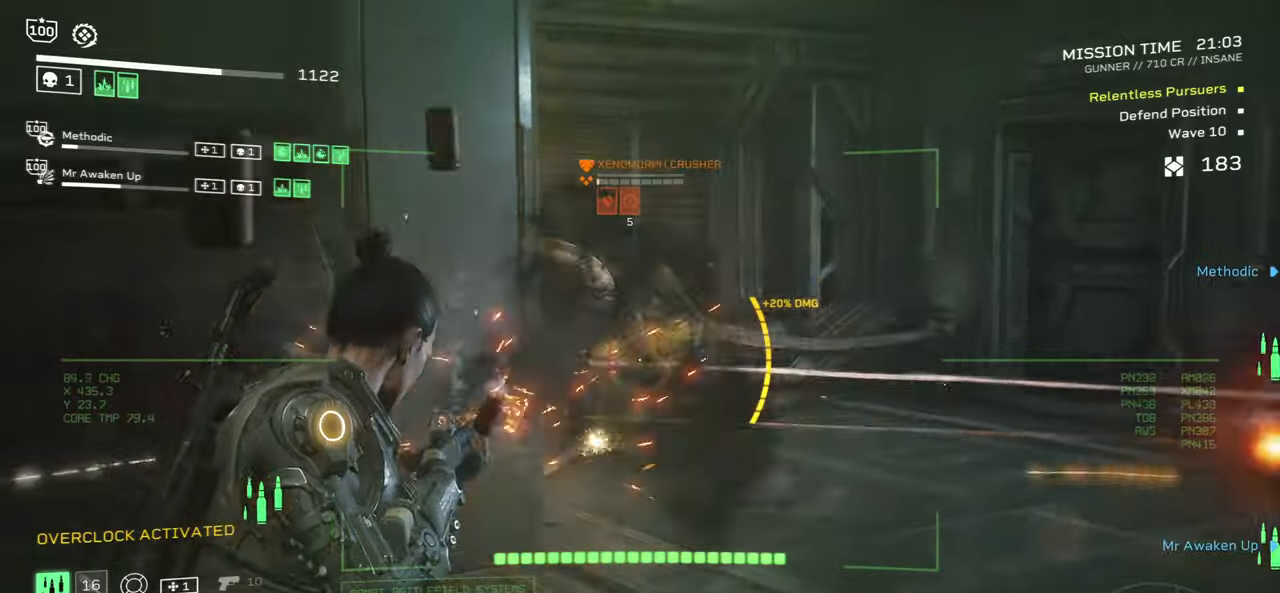
{"keys": ["shift", "w"], "mouse": [], "events": [[16, "mouse_left", "down"], [100, "mouse_left", "up"], [166, "mouse_left", "down"], [250, "mouse_left", "up"], [300, "mouse_left", "down"], [383, "d", "down"], [400, "mouse_left", "up"], [433, "mouse_right", "up"], [483, "d", "up"], [500, "shift", "down"]]}
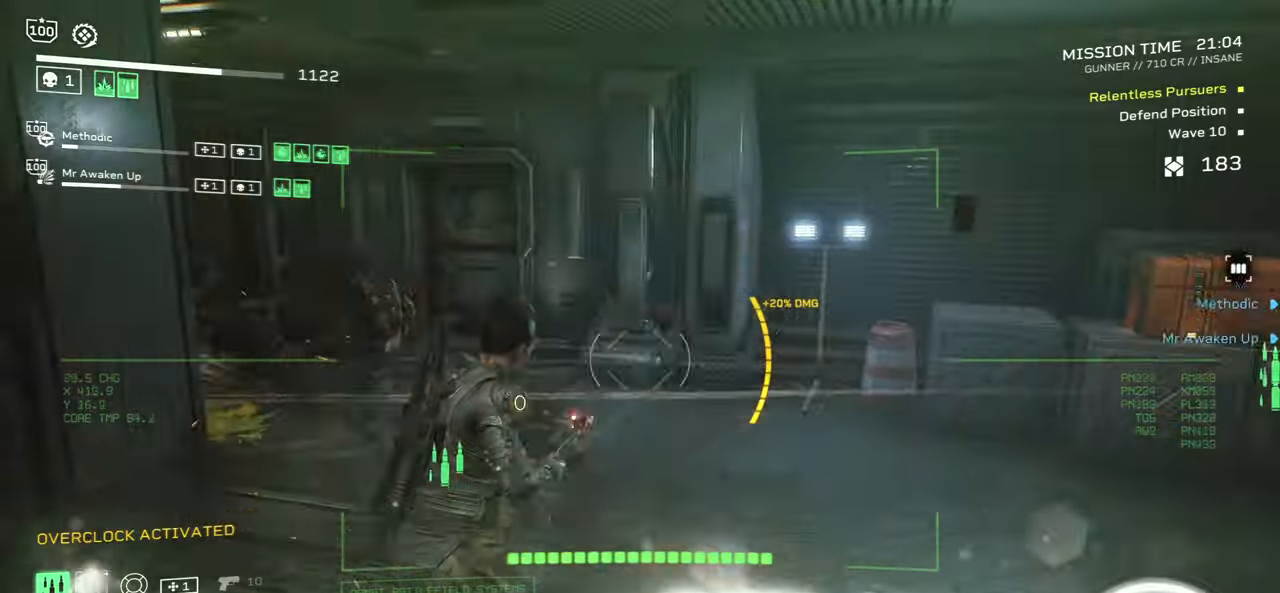
{"keys": ["shift", "w"], "mouse": []}
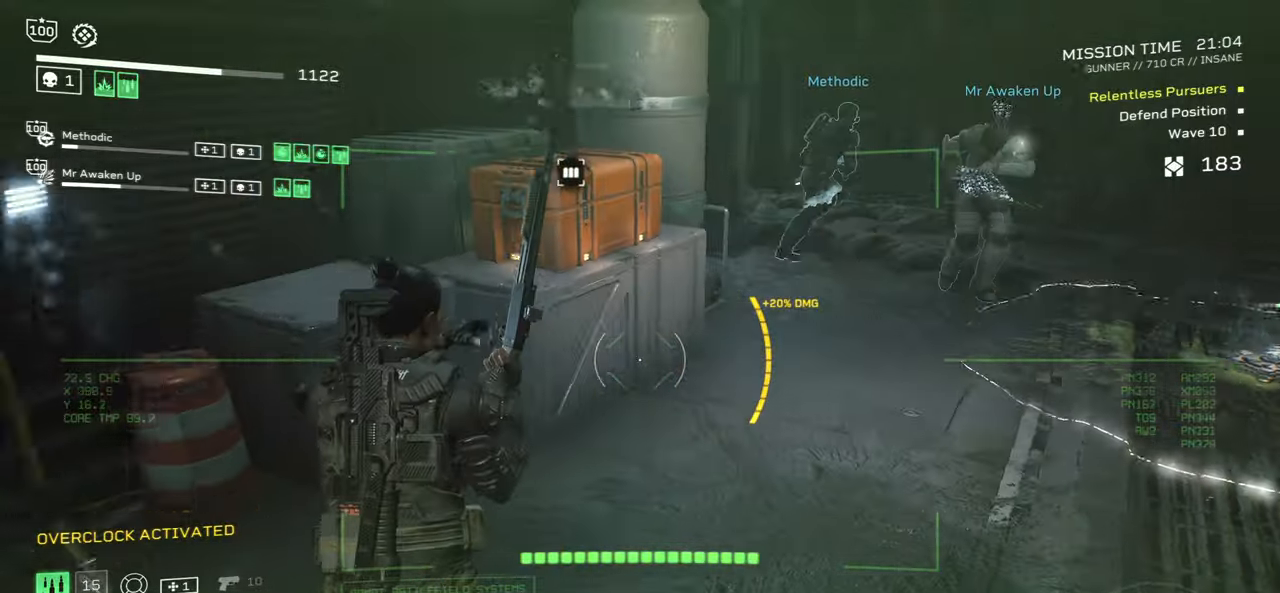
{"keys": ["e"], "mouse": [], "events": [[83, "r", "down"], [166, "r", "up"], [300, "e", "down"], [416, "shift", "up"], [416, "w", "up"]]}
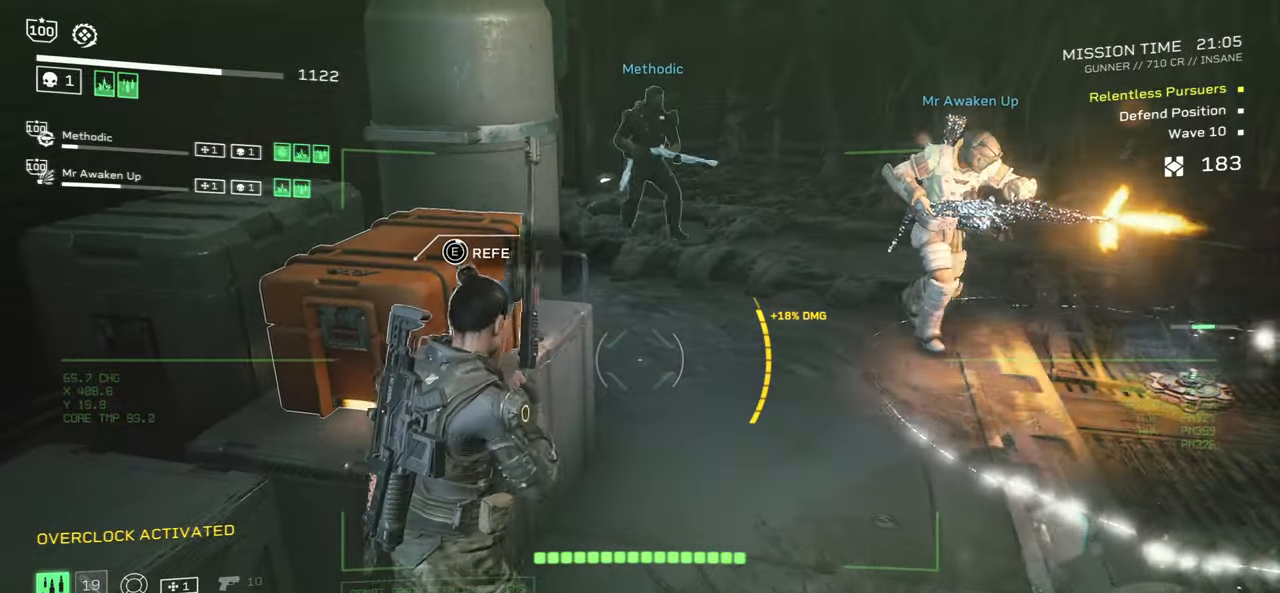
{"keys": ["e"], "mouse": [], "events": []}
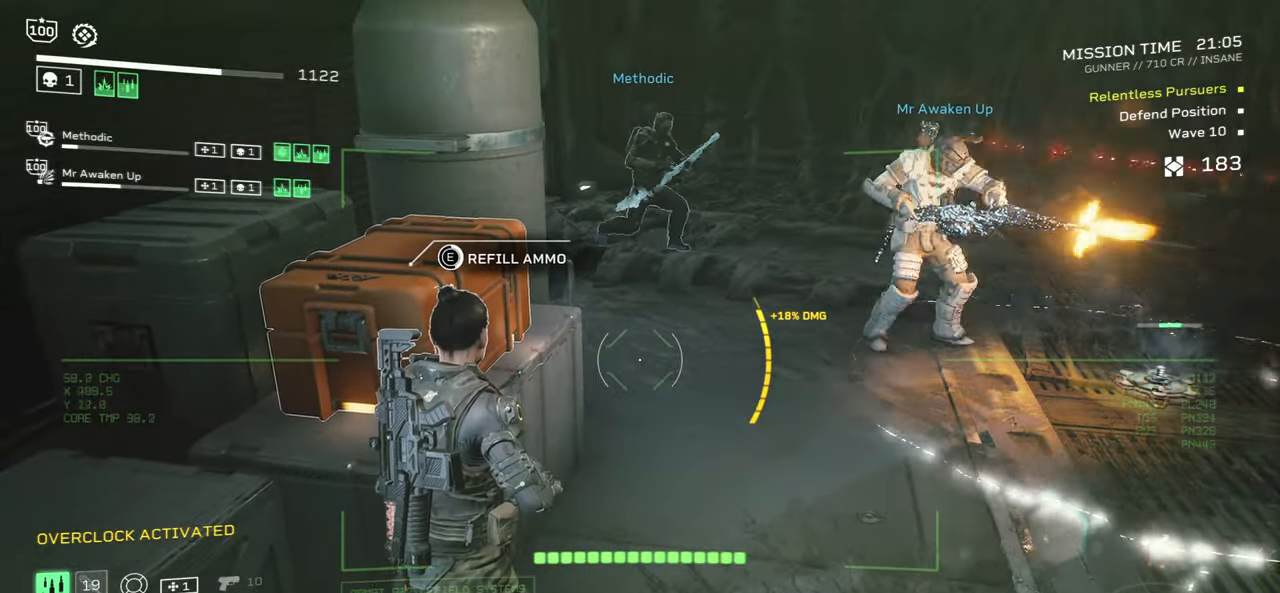
{"keys": ["e"], "mouse": [], "events": []}